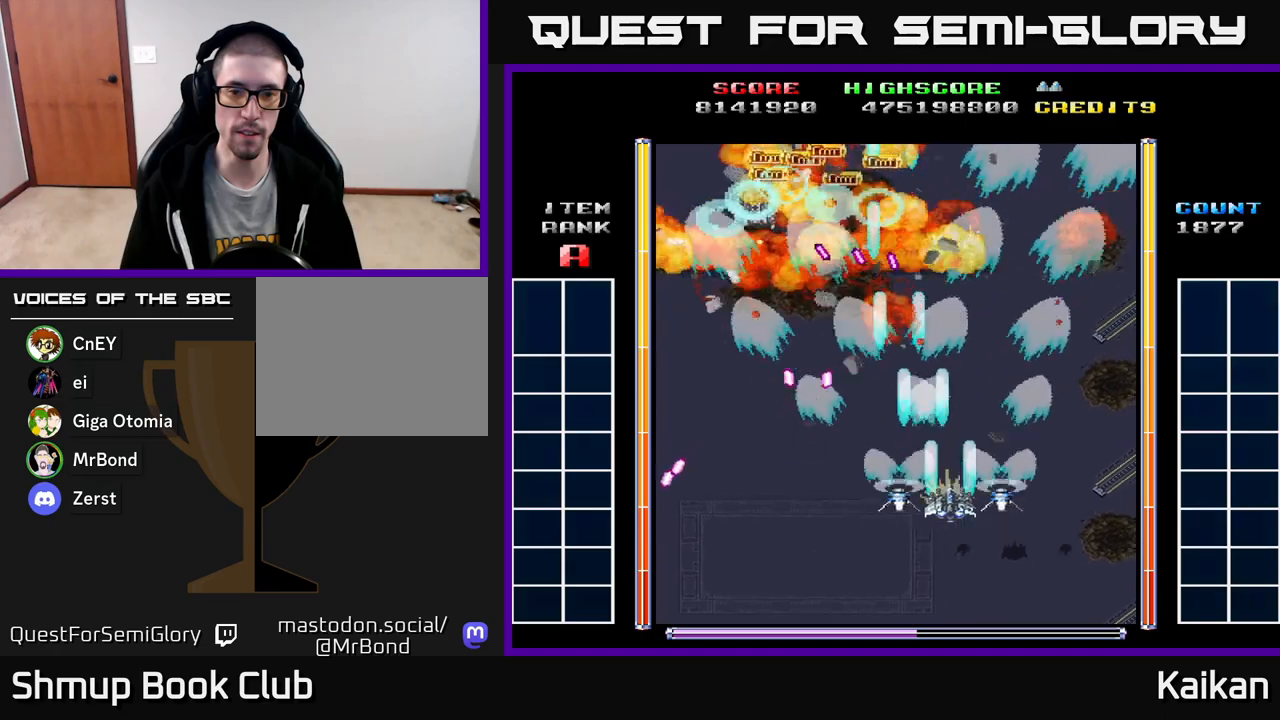
Gameplay with a controller (Xbox layout); each line is a JSON object with the inputs held at the frame after it. "events" lists button and stick changes between this image and that frame as [ms after this image, input, new state], when the widget could be followed in between. Not read: right_stick.
{"buttons": ["A", "DPAD_LEFT"], "left_stick": "center", "events": [[283, "DPAD_RIGHT", "up"], [367, "DPAD_LEFT", "down"]]}
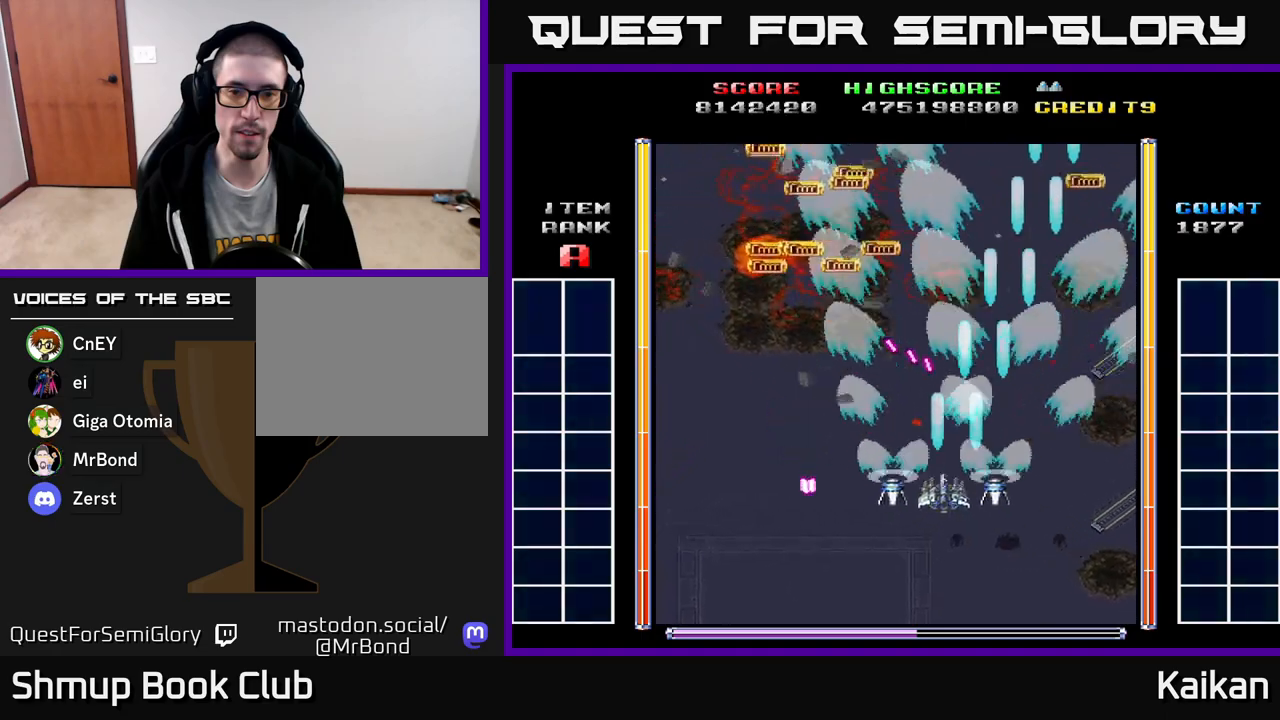
{"buttons": ["DPAD_UP"], "left_stick": "center", "events": [[33, "DPAD_UP", "down"], [150, "DPAD_UP", "up"], [333, "DPAD_UP", "down"], [450, "A", "up"], [467, "DPAD_LEFT", "up"]]}
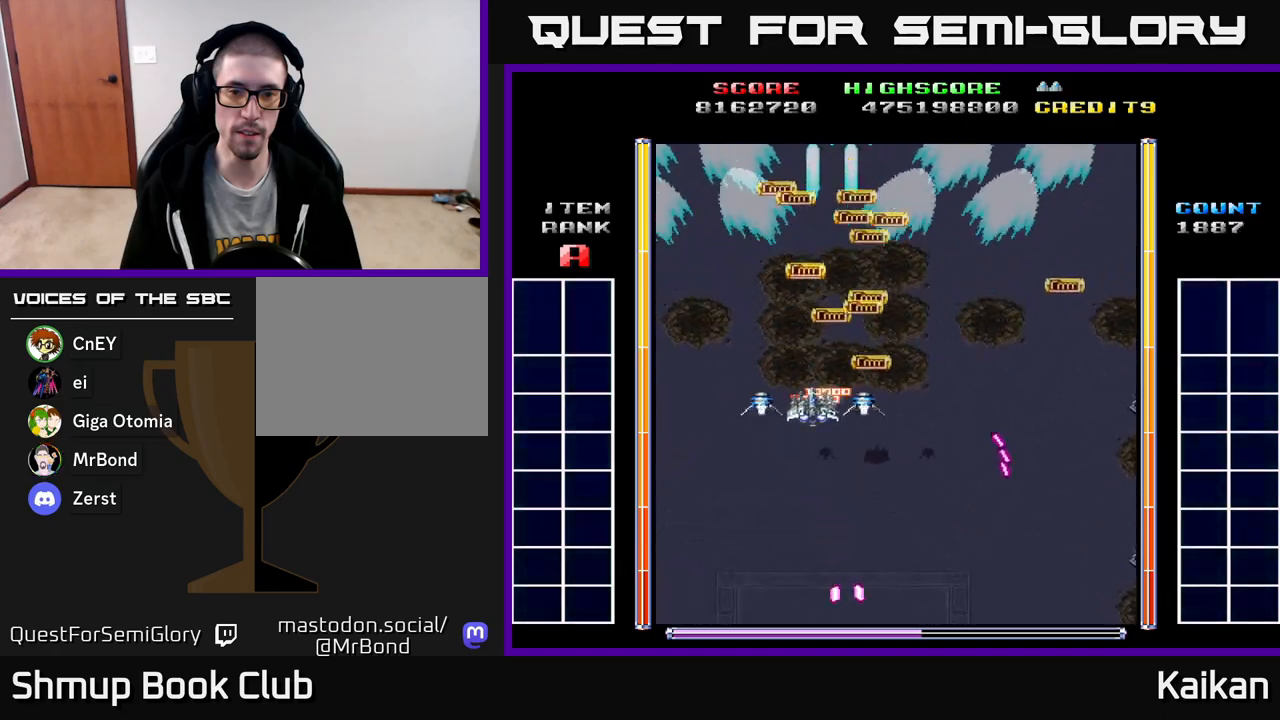
{"buttons": ["DPAD_RIGHT"], "left_stick": "center", "events": [[17, "DPAD_UP", "up"], [333, "DPAD_RIGHT", "down"]]}
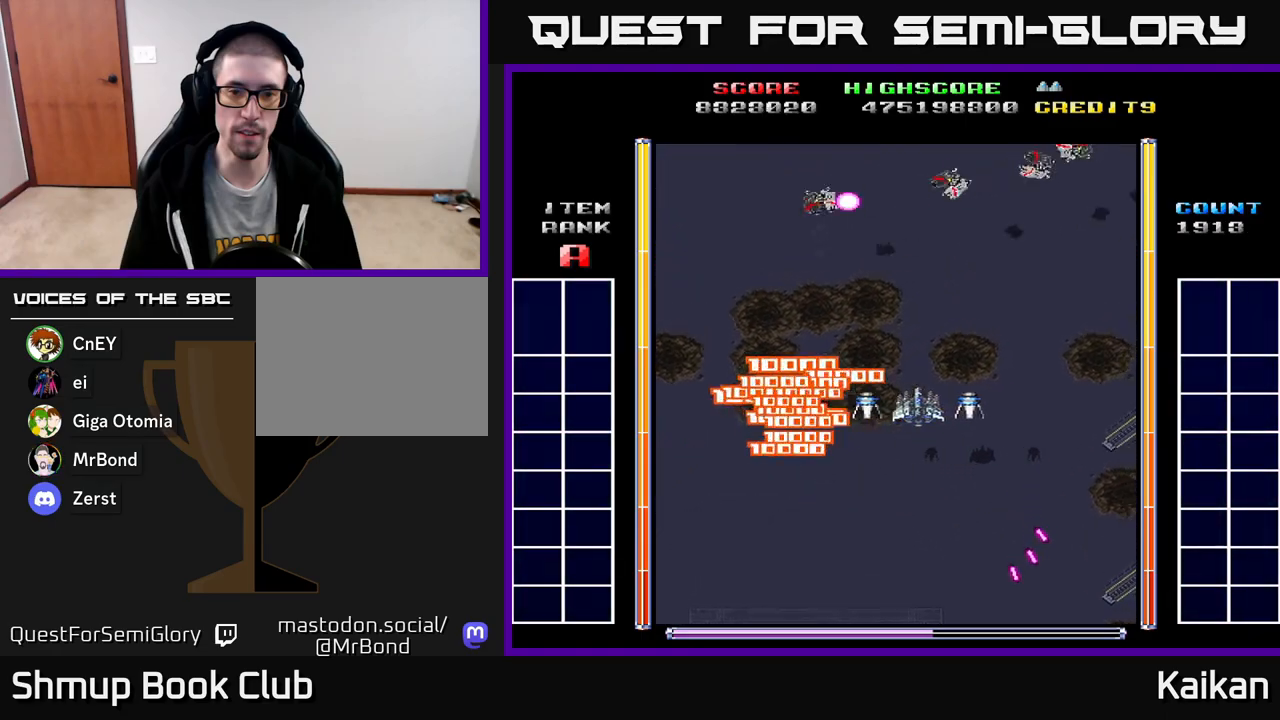
{"buttons": ["A", "DPAD_DOWN"], "left_stick": "center", "events": [[67, "A", "down"], [183, "DPAD_RIGHT", "up"], [233, "DPAD_LEFT", "down"], [350, "DPAD_DOWN", "down"], [383, "DPAD_LEFT", "up"]]}
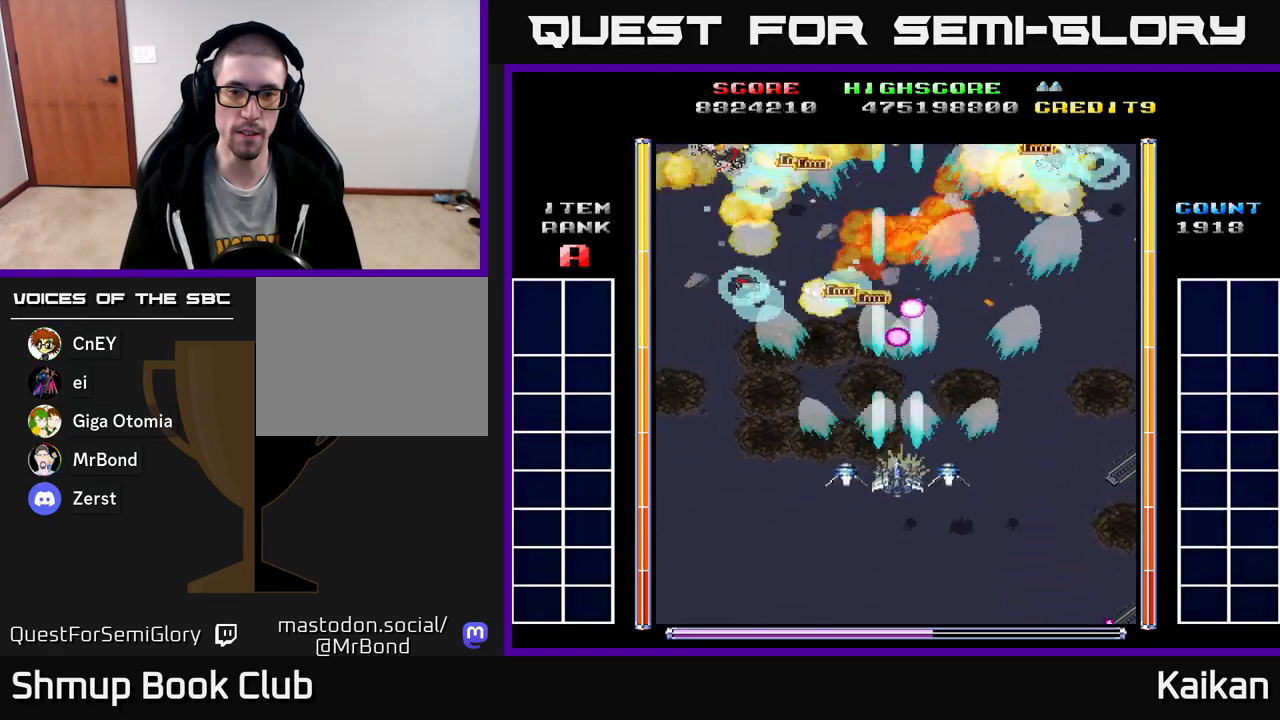
{"buttons": ["A"], "left_stick": "center", "events": [[50, "DPAD_DOWN", "up"]]}
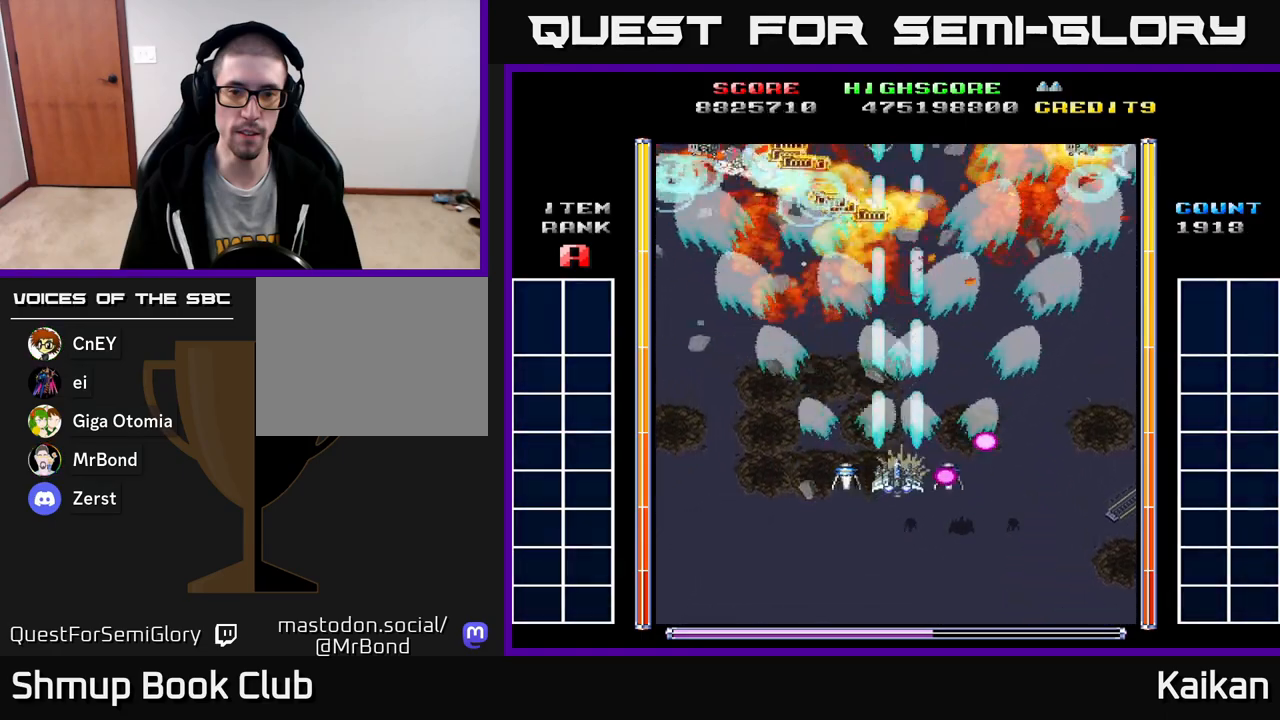
{"buttons": ["A"], "left_stick": "center", "events": []}
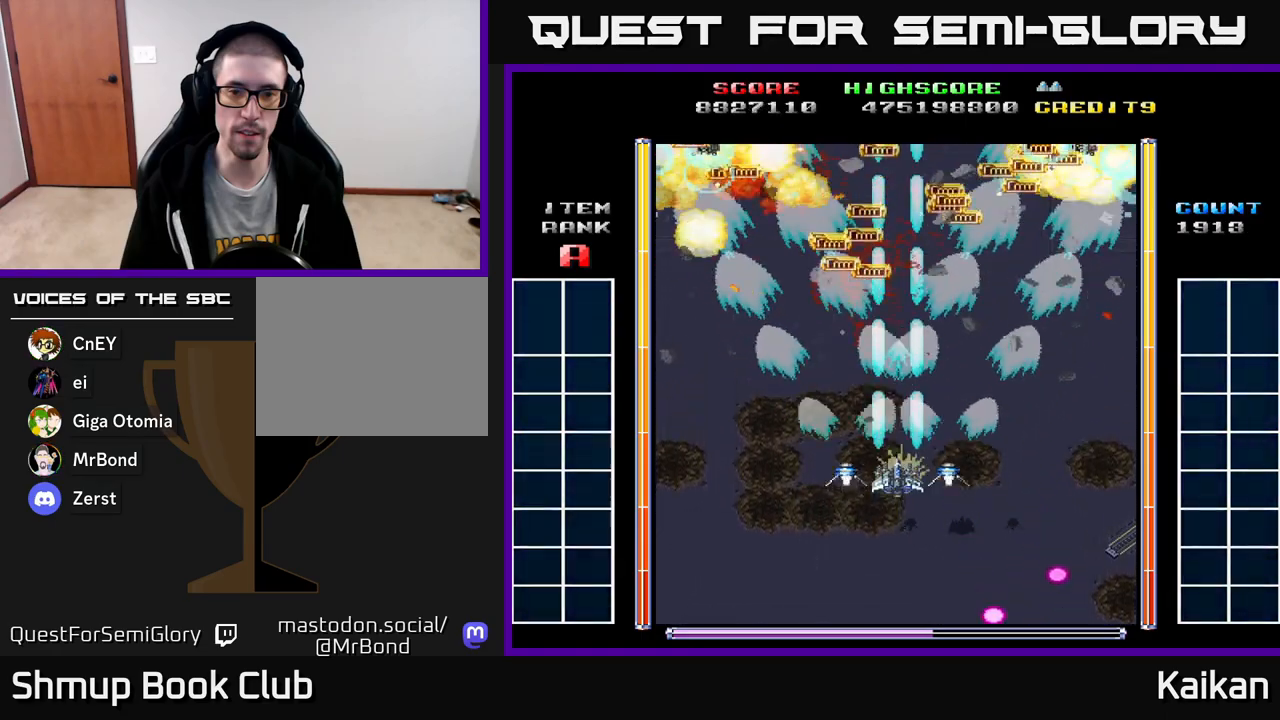
{"buttons": ["A"], "left_stick": "center", "events": []}
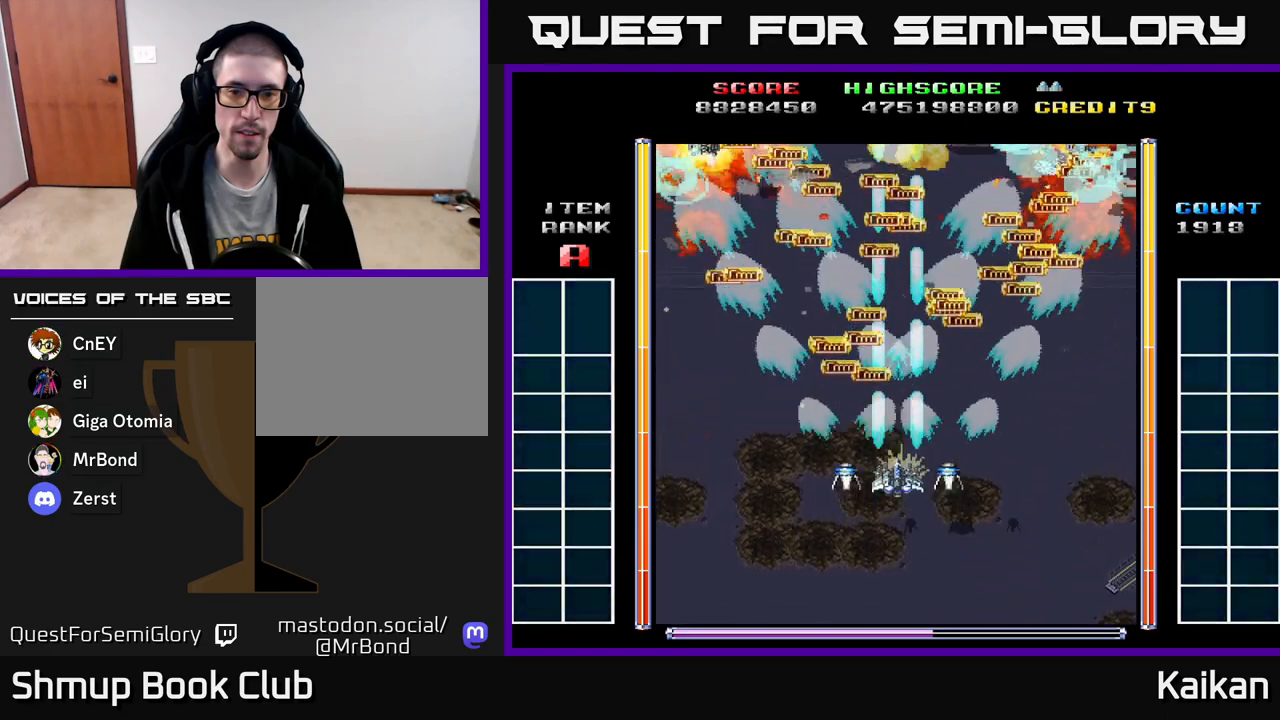
{"buttons": ["A"], "left_stick": "center", "events": []}
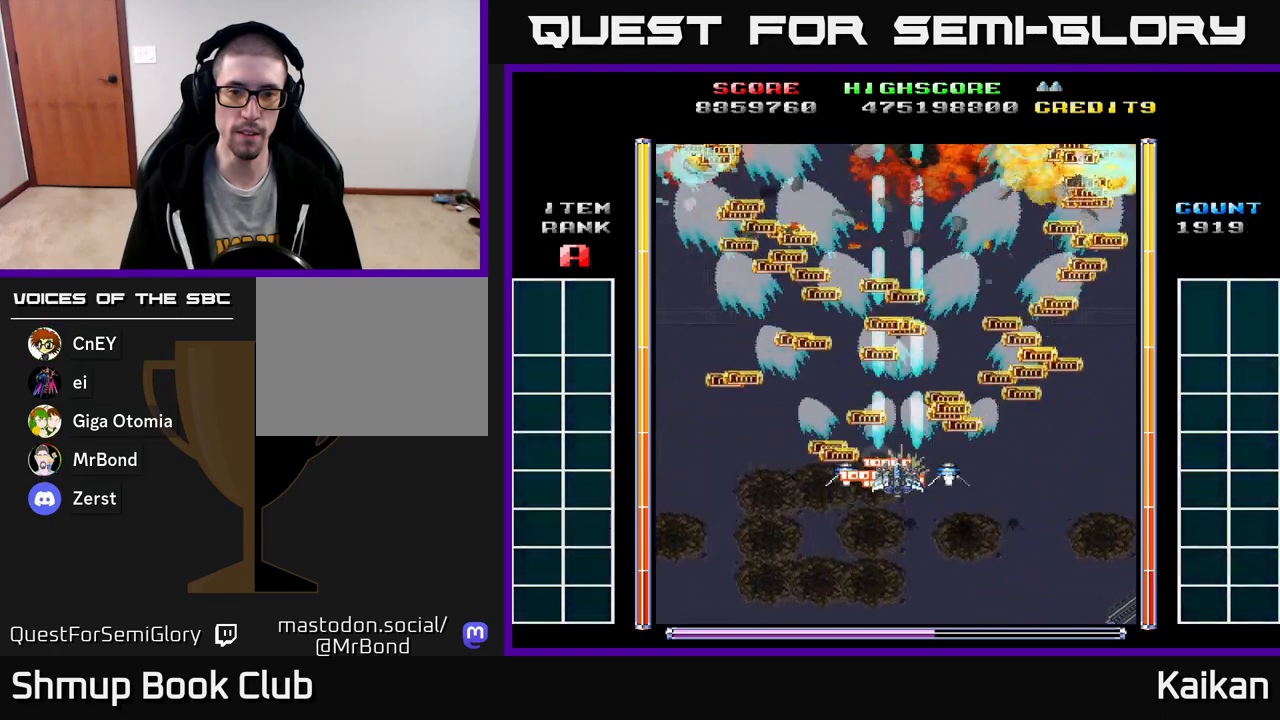
{"buttons": ["A"], "left_stick": "center", "events": []}
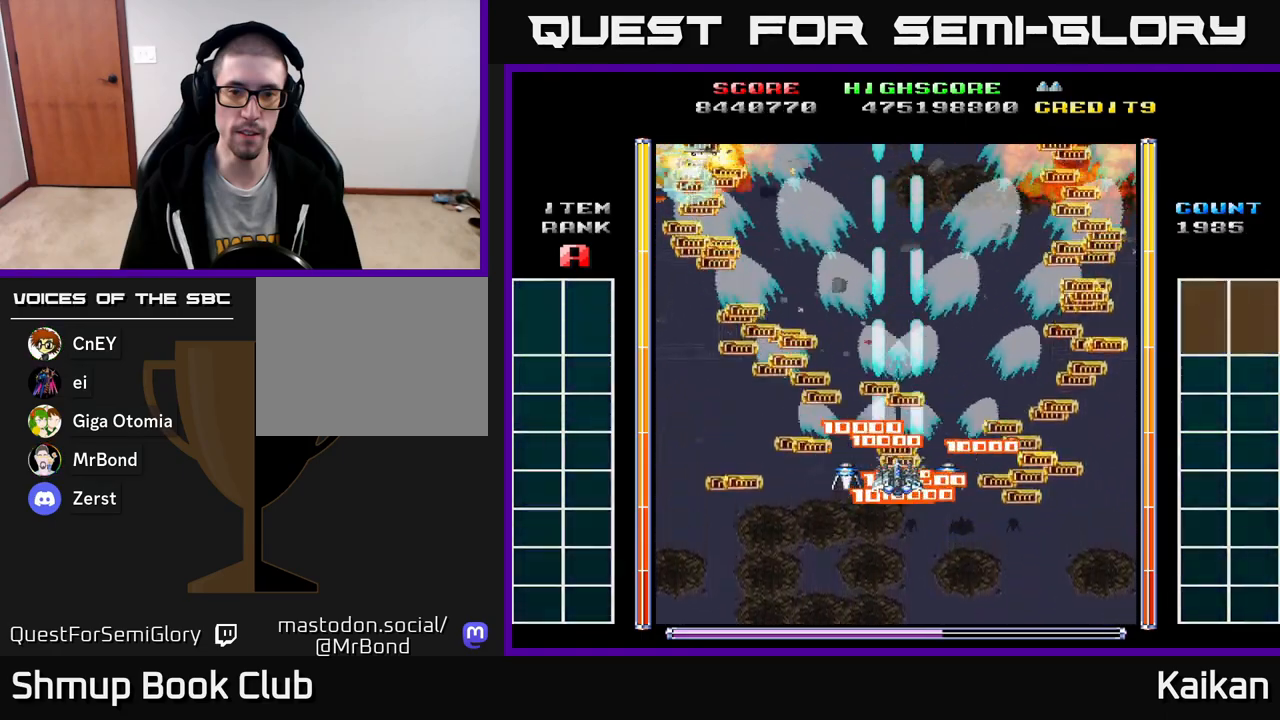
{"buttons": [], "left_stick": "center", "events": [[483, "A", "up"]]}
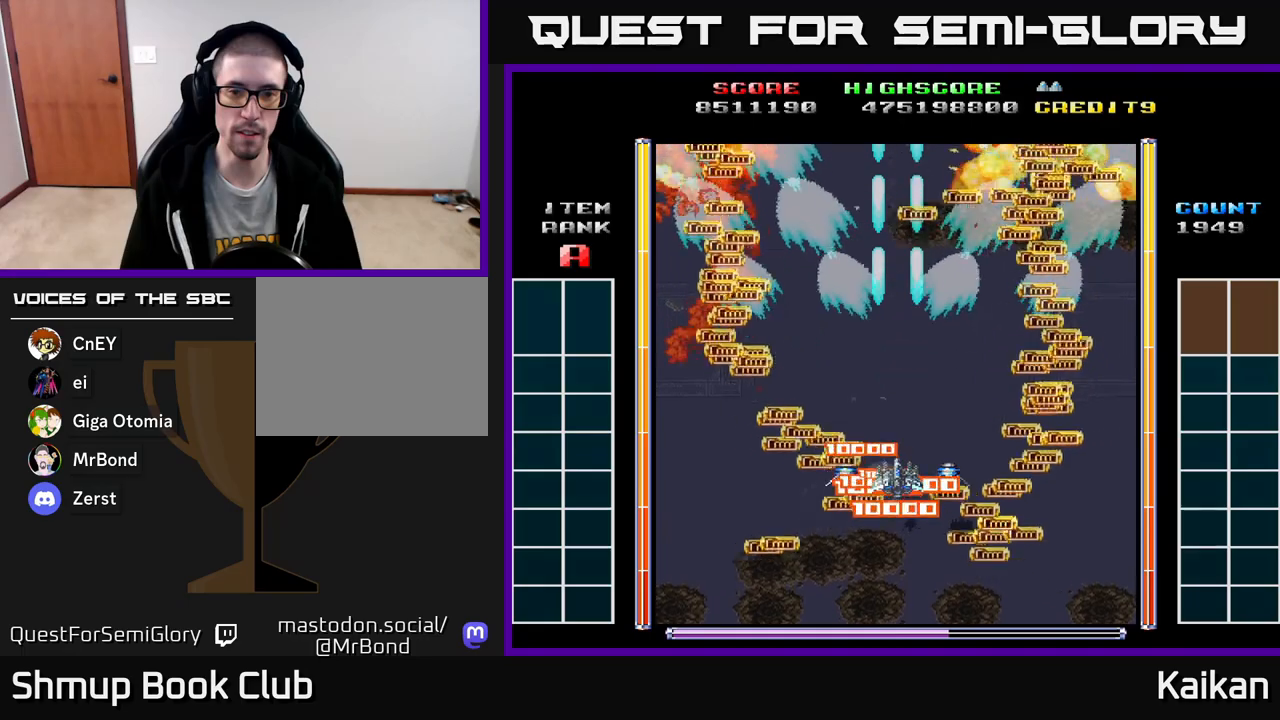
{"buttons": [], "left_stick": "center", "events": []}
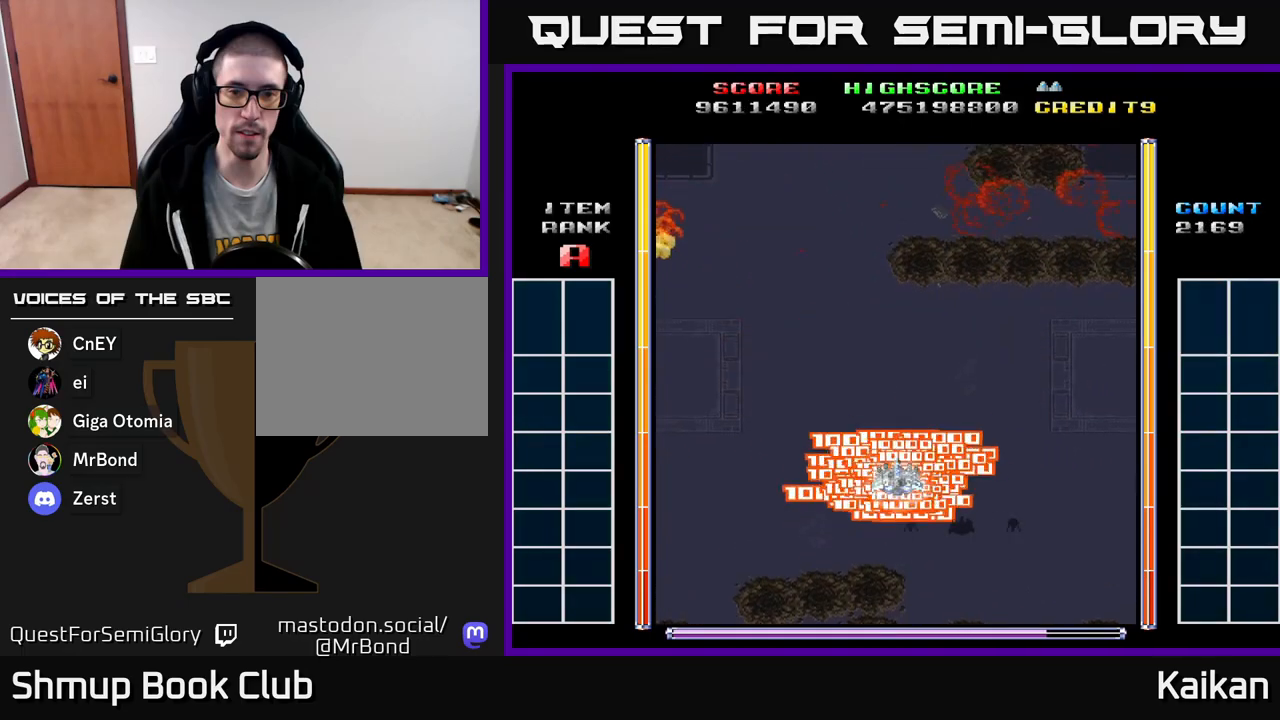
{"buttons": ["A"], "left_stick": "center", "events": [[117, "A", "down"], [267, "DPAD_LEFT", "down"], [483, "DPAD_LEFT", "up"]]}
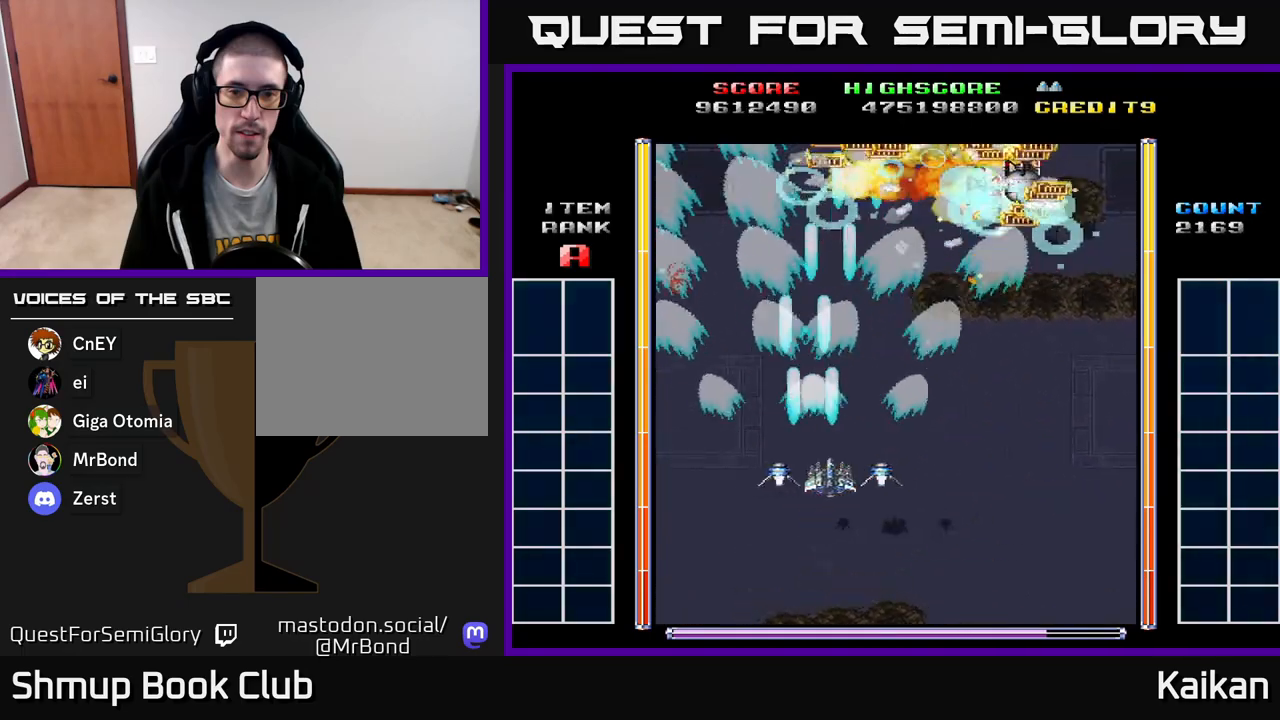
{"buttons": ["A", "DPAD_LEFT"], "left_stick": "center", "events": [[17, "DPAD_RIGHT", "down"], [417, "DPAD_RIGHT", "up"], [483, "DPAD_LEFT", "down"]]}
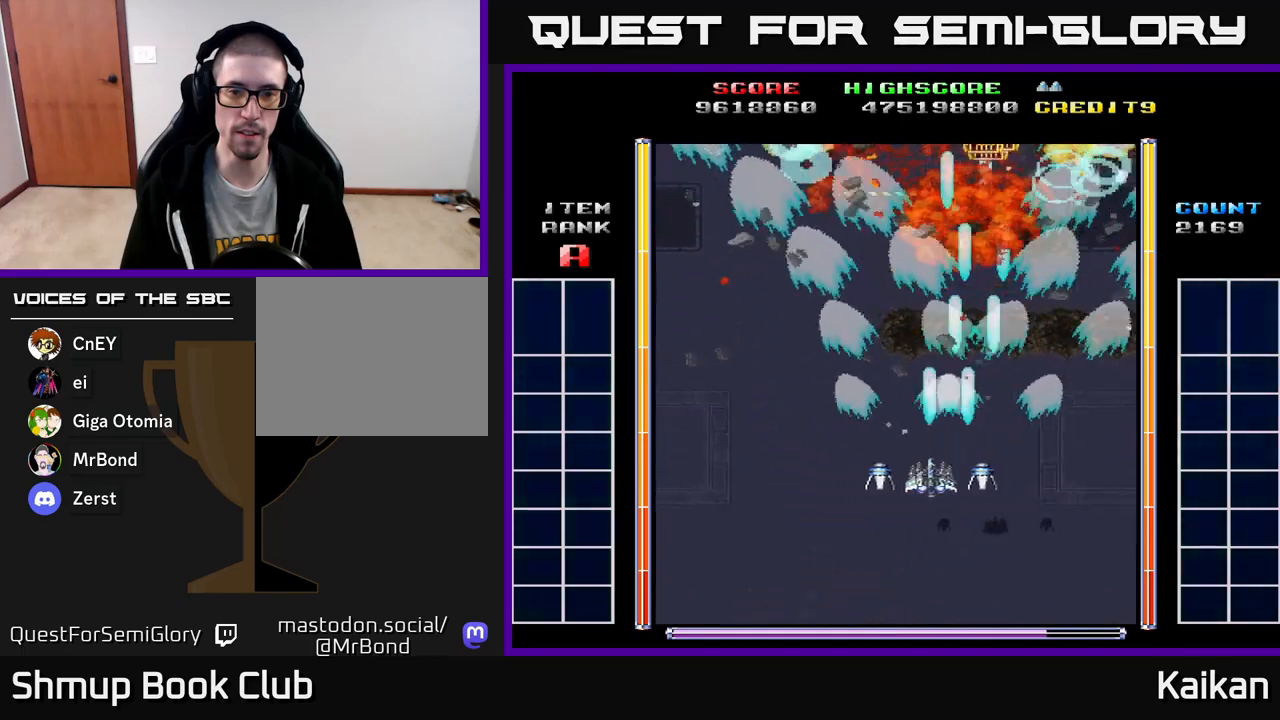
{"buttons": ["A", "DPAD_RIGHT"], "left_stick": "center", "events": [[367, "DPAD_LEFT", "up"], [400, "DPAD_RIGHT", "down"]]}
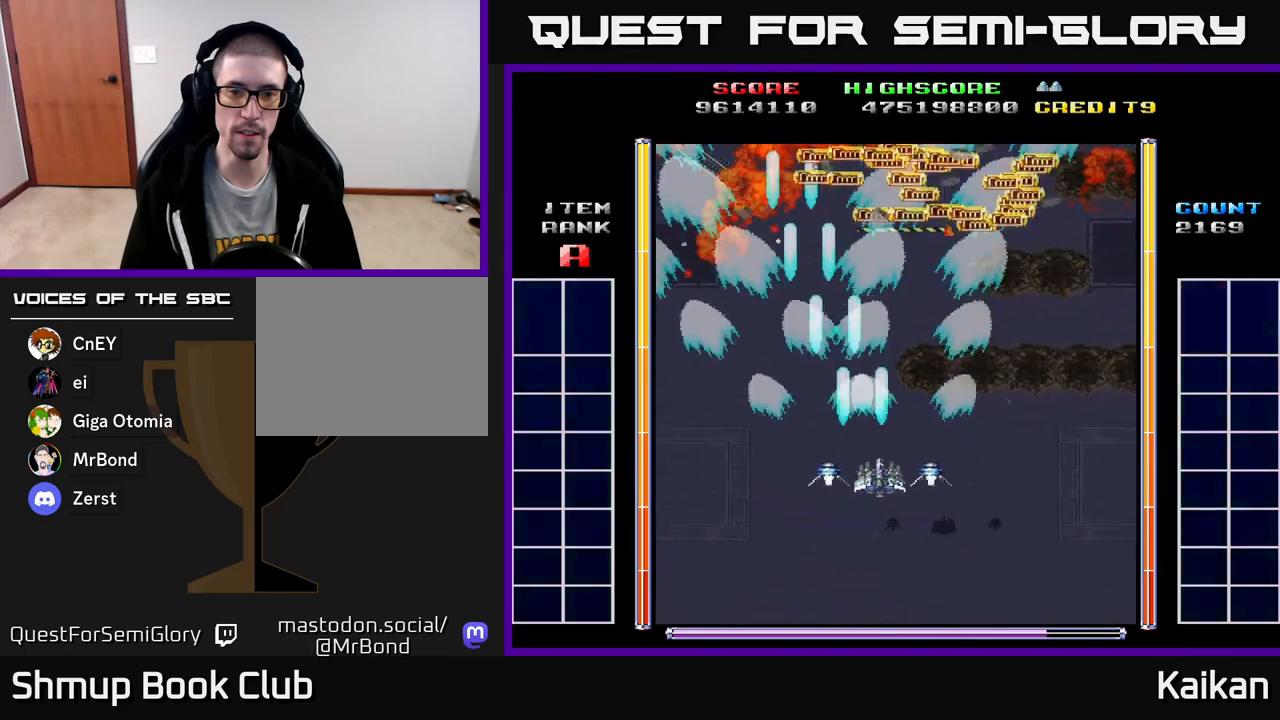
{"buttons": ["A", "DPAD_LEFT"], "left_stick": "center", "events": [[350, "DPAD_RIGHT", "up"], [383, "DPAD_LEFT", "down"]]}
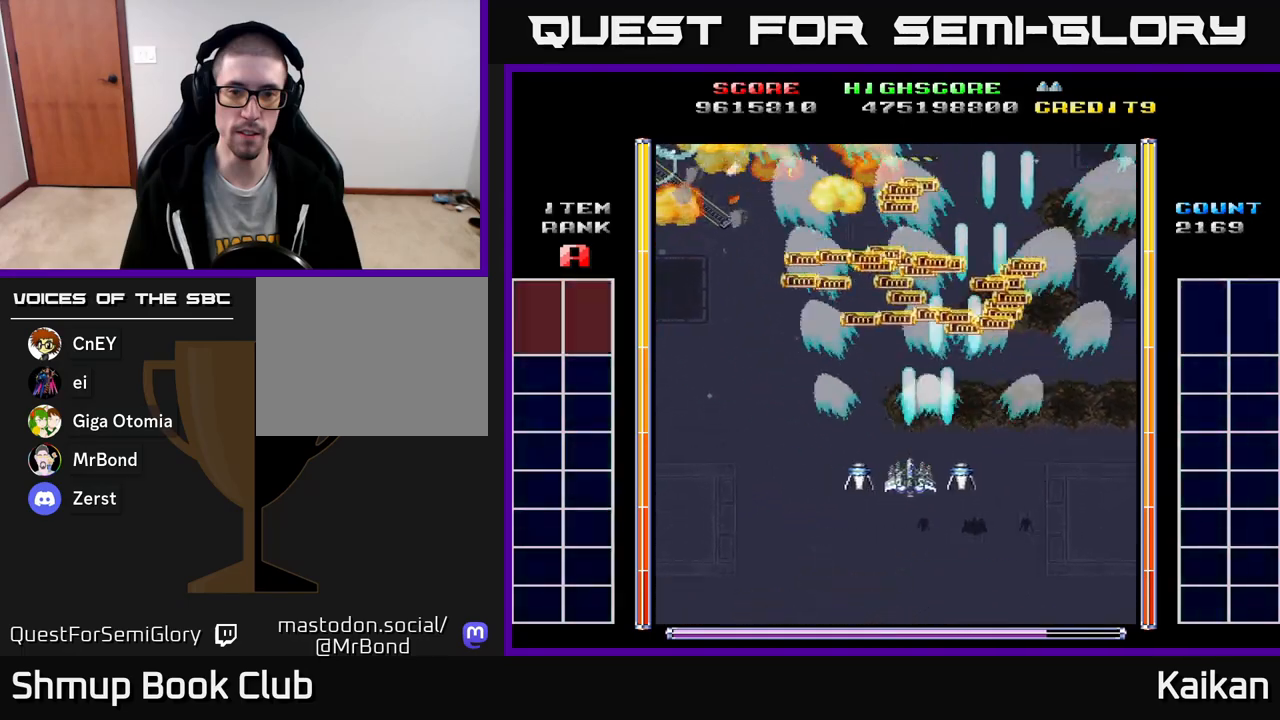
{"buttons": ["A", "DPAD_LEFT"], "left_stick": "center", "events": []}
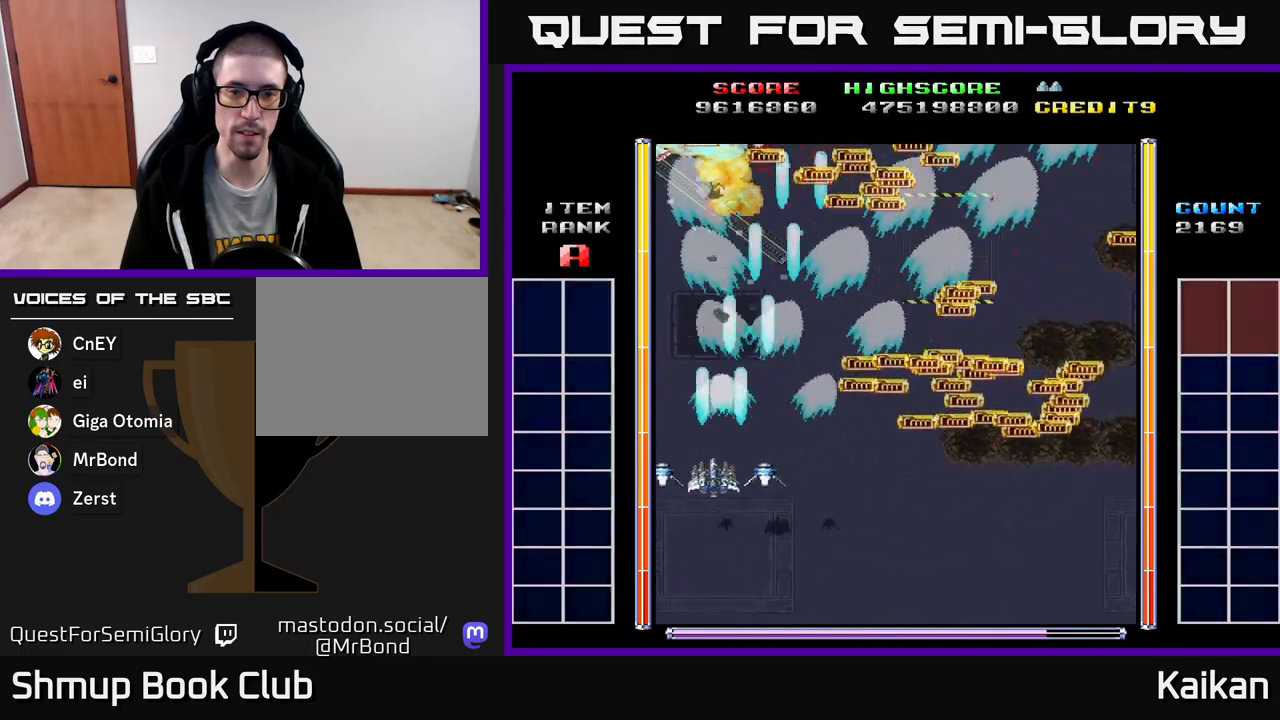
{"buttons": ["DPAD_RIGHT"], "left_stick": "center", "events": [[50, "DPAD_LEFT", "up"], [67, "A", "up"], [267, "DPAD_RIGHT", "down"]]}
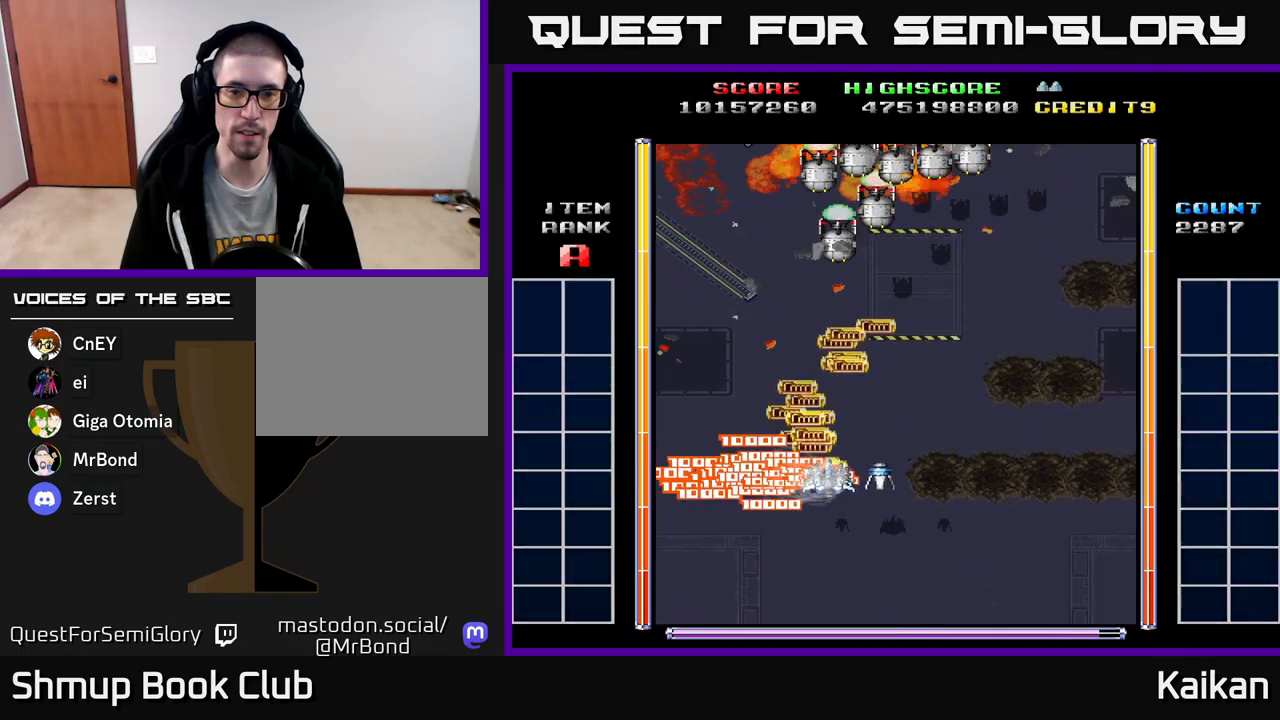
{"buttons": ["A", "DPAD_DOWN"], "left_stick": "center", "events": [[50, "DPAD_RIGHT", "up"], [217, "DPAD_RIGHT", "down"], [250, "A", "down"], [283, "DPAD_DOWN", "down"], [350, "DPAD_RIGHT", "up"]]}
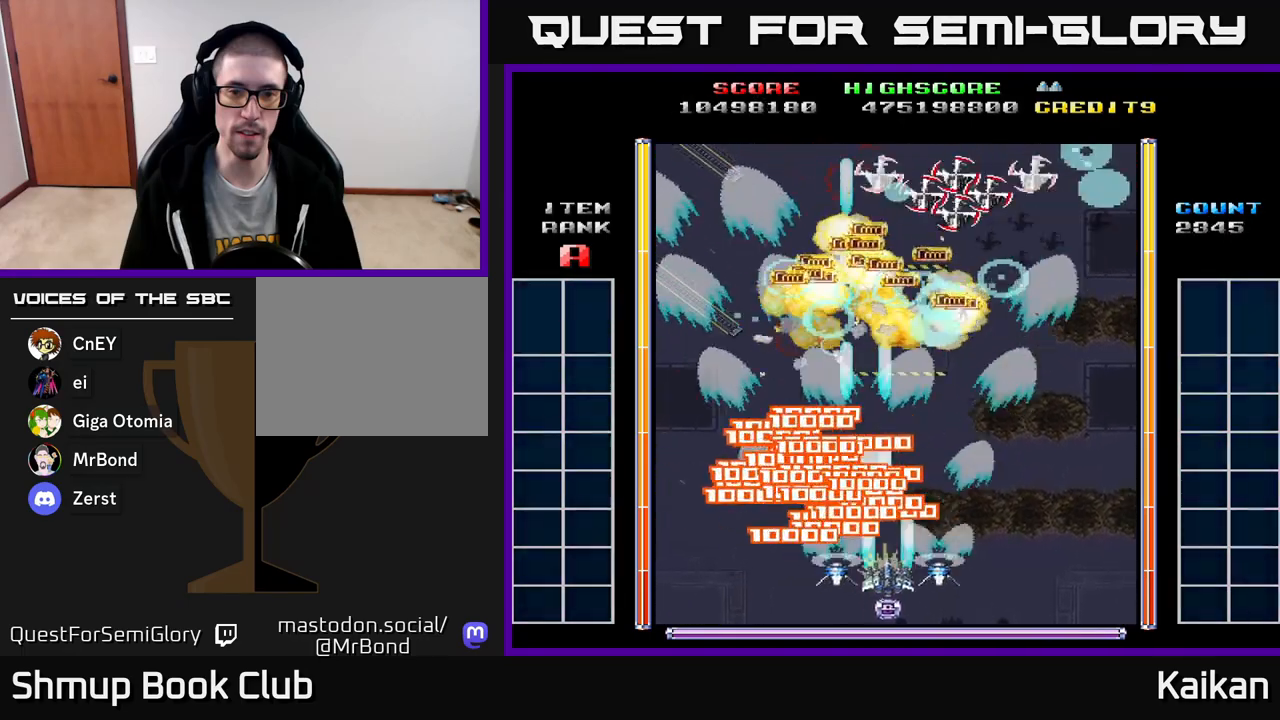
{"buttons": ["A", "DPAD_UP"], "left_stick": "center", "events": [[33, "DPAD_RIGHT", "down"], [50, "DPAD_DOWN", "up"], [300, "DPAD_RIGHT", "up"], [333, "DPAD_UP", "down"]]}
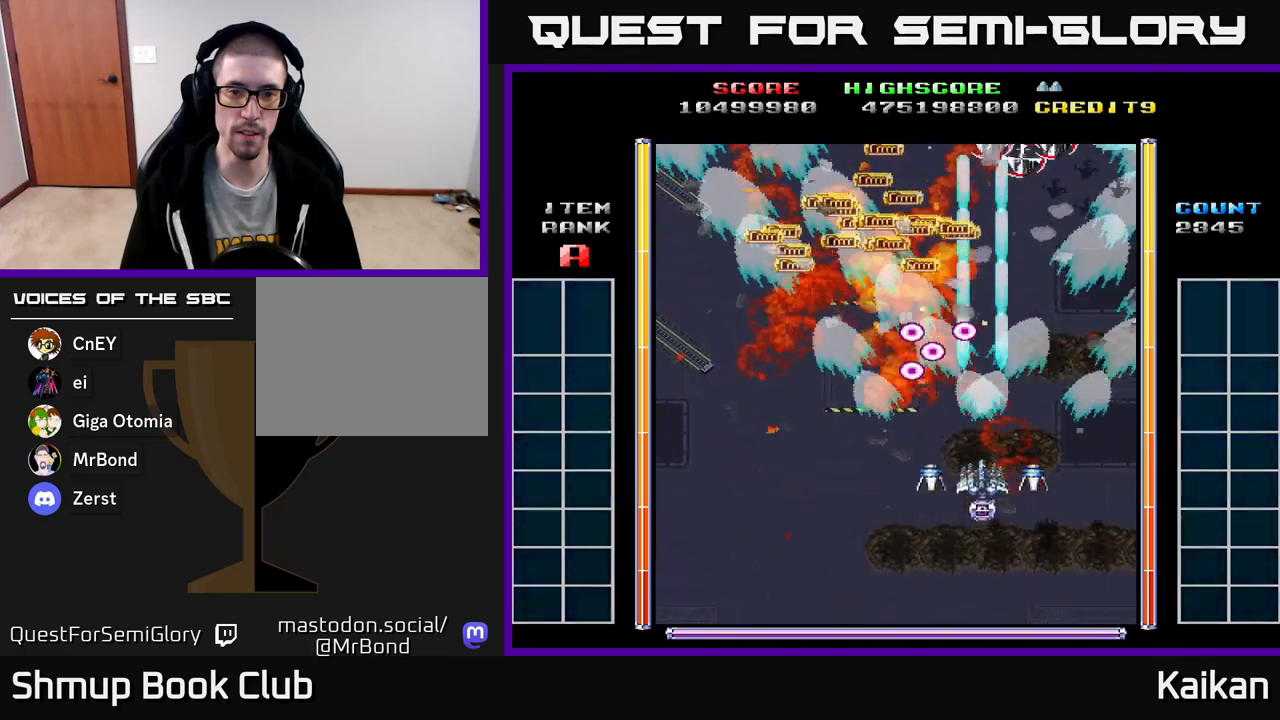
{"buttons": ["DPAD_LEFT"], "left_stick": "center", "events": [[33, "A", "up"], [133, "DPAD_RIGHT", "down"], [300, "DPAD_RIGHT", "up"], [383, "DPAD_LEFT", "down"], [383, "DPAD_UP", "up"]]}
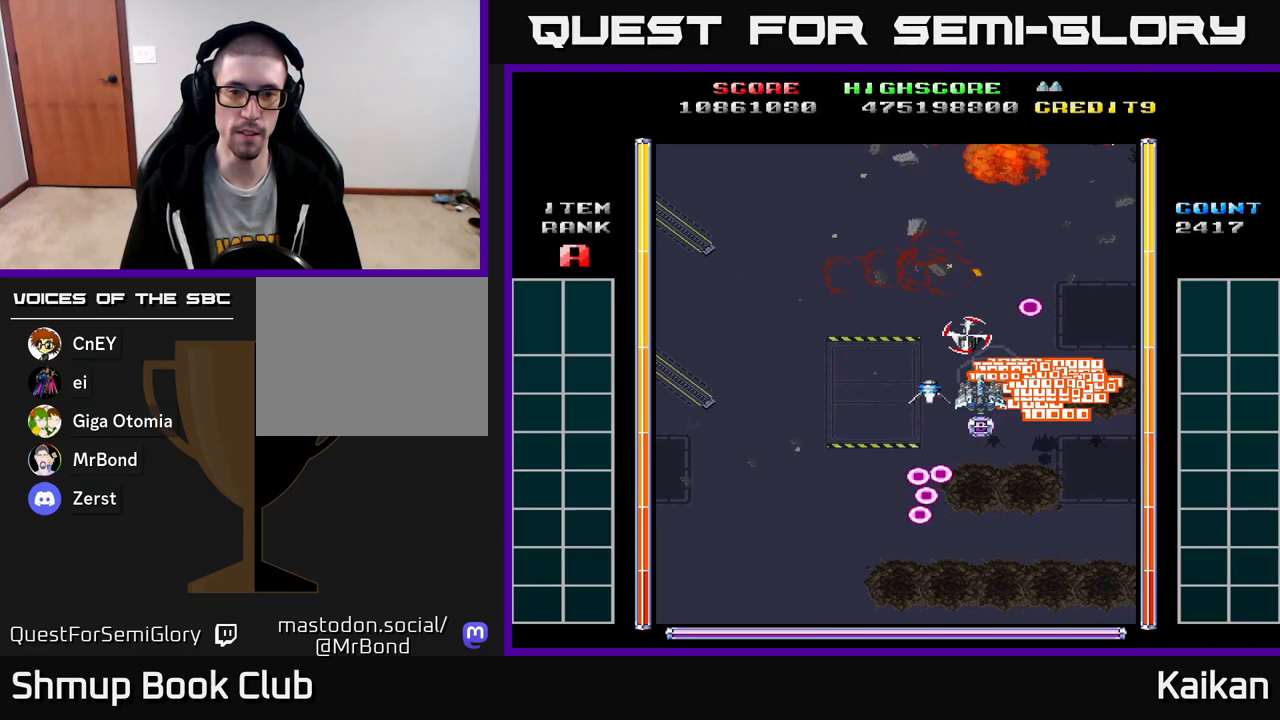
{"buttons": ["A", "DPAD_RIGHT"], "left_stick": "center", "events": [[33, "DPAD_DOWN", "down"], [33, "DPAD_LEFT", "up"], [133, "A", "down"], [167, "DPAD_LEFT", "down"], [300, "DPAD_DOWN", "up"], [467, "DPAD_LEFT", "up"], [500, "DPAD_RIGHT", "down"]]}
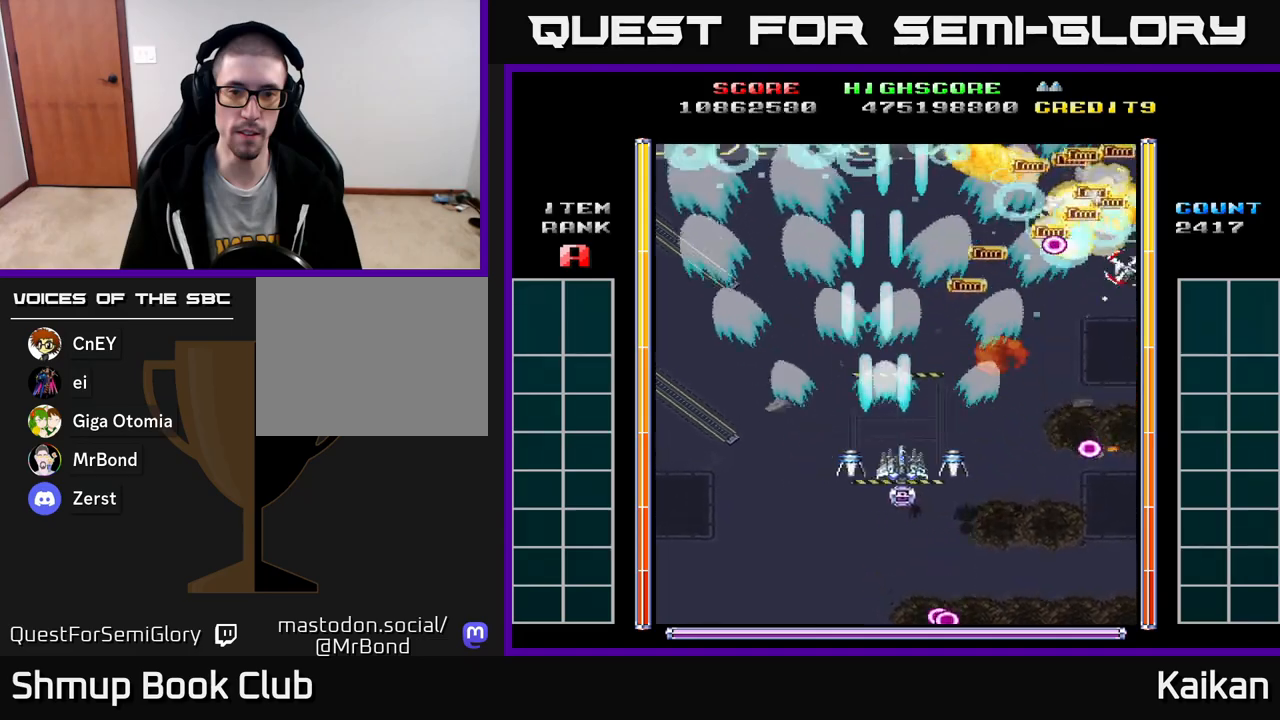
{"buttons": ["A", "DPAD_LEFT"], "left_stick": "center", "events": [[250, "DPAD_RIGHT", "up"], [300, "DPAD_LEFT", "down"]]}
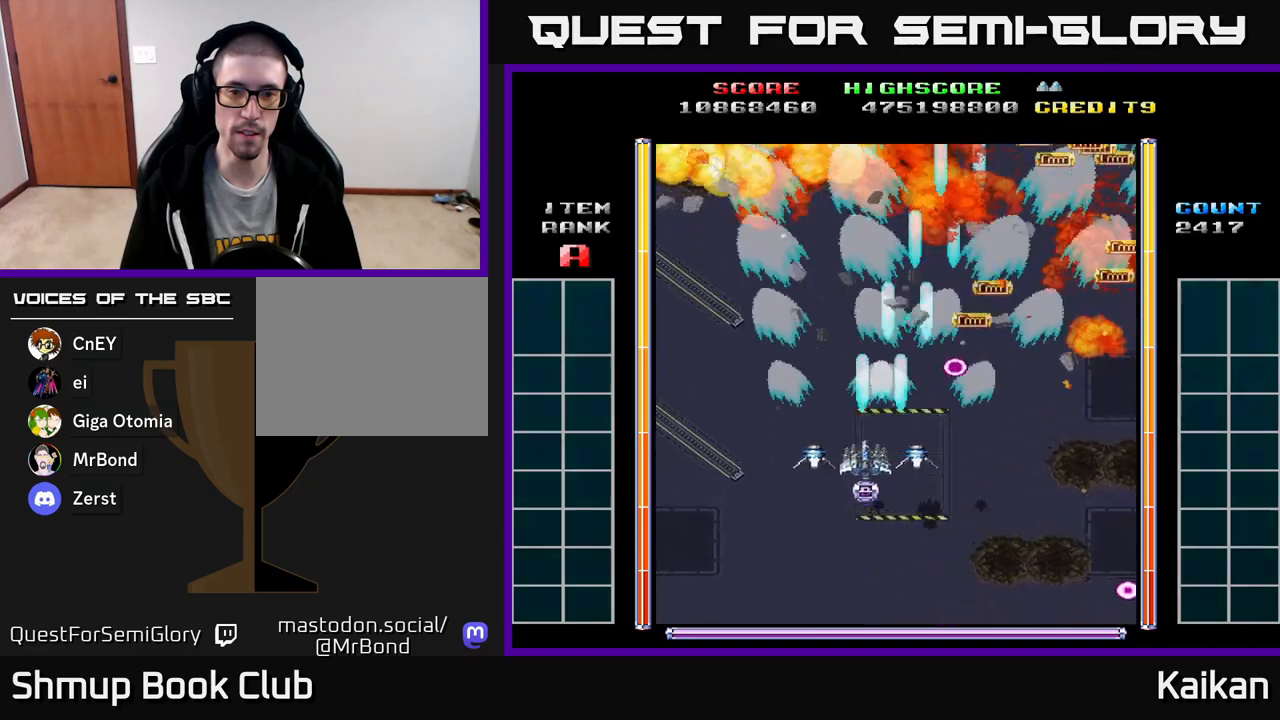
{"buttons": [], "left_stick": "center", "events": [[67, "DPAD_UP", "down"], [350, "DPAD_UP", "up"], [400, "A", "up"], [483, "DPAD_LEFT", "up"]]}
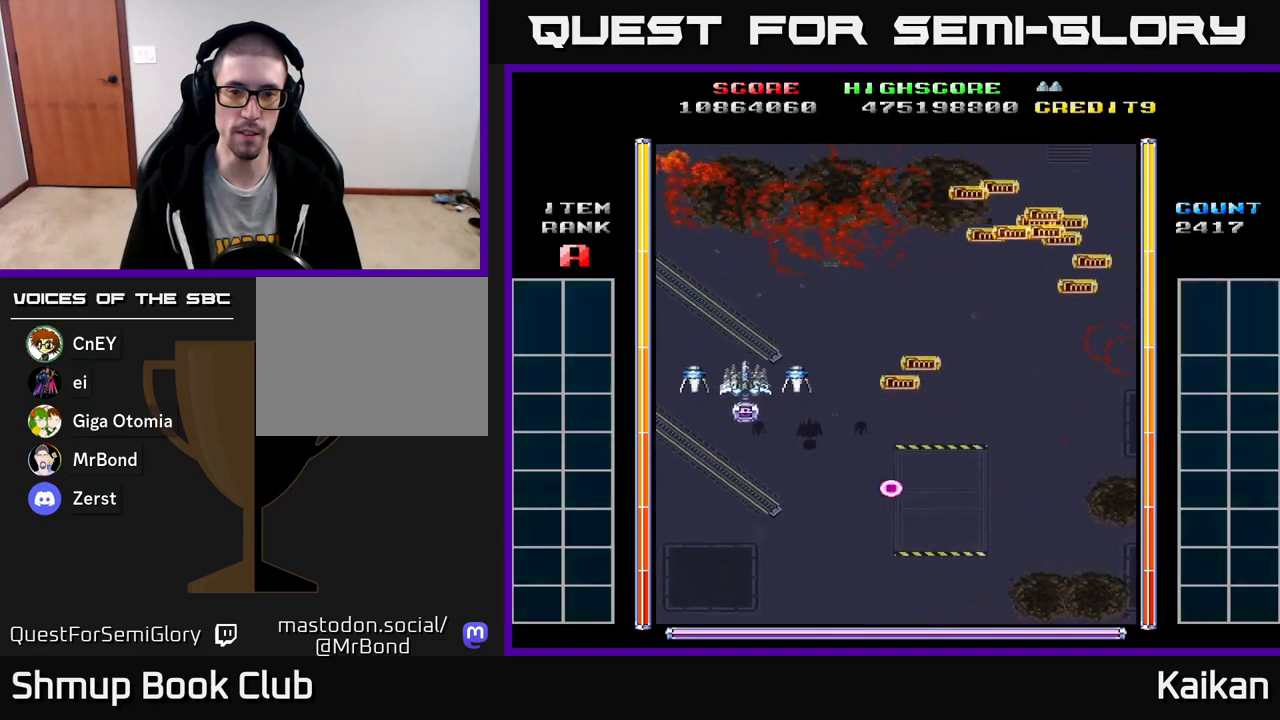
{"buttons": ["DPAD_RIGHT"], "left_stick": "center", "events": [[67, "DPAD_RIGHT", "down"], [350, "DPAD_RIGHT", "up"], [467, "DPAD_RIGHT", "down"]]}
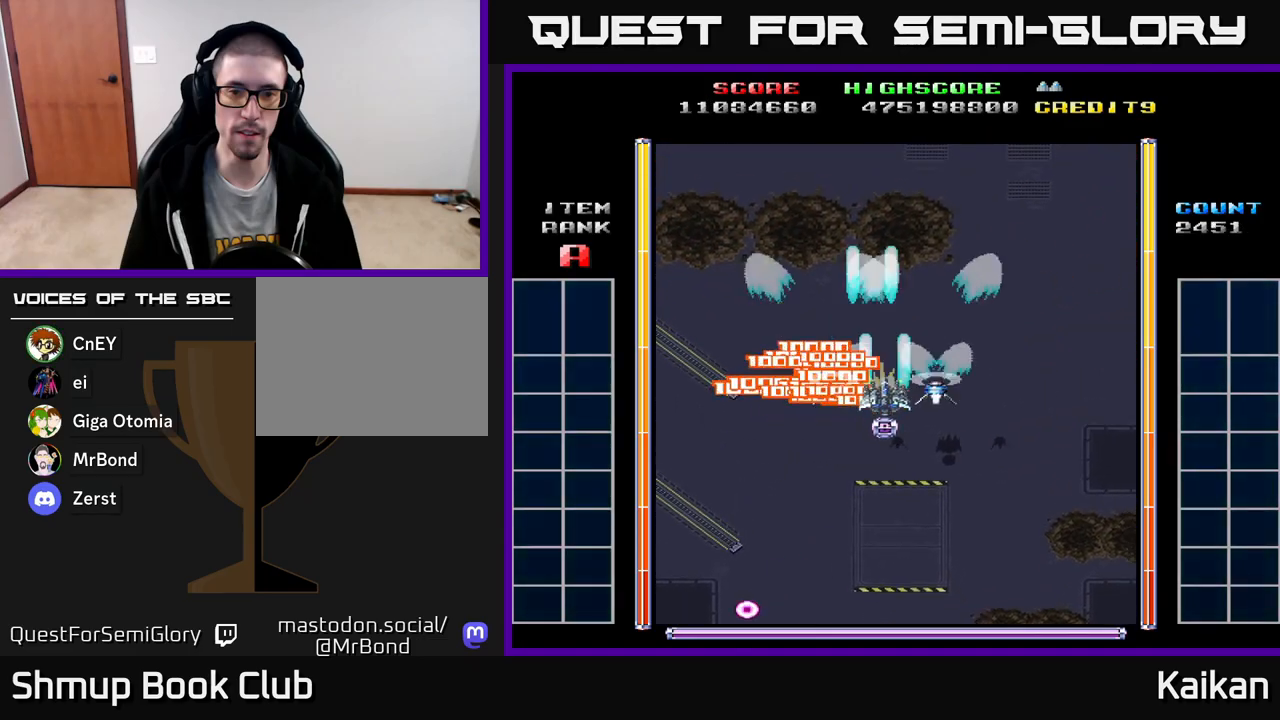
{"buttons": ["A"], "left_stick": "center", "events": [[17, "A", "down"], [33, "DPAD_DOWN", "down"], [67, "DPAD_RIGHT", "up"], [267, "DPAD_DOWN", "up"]]}
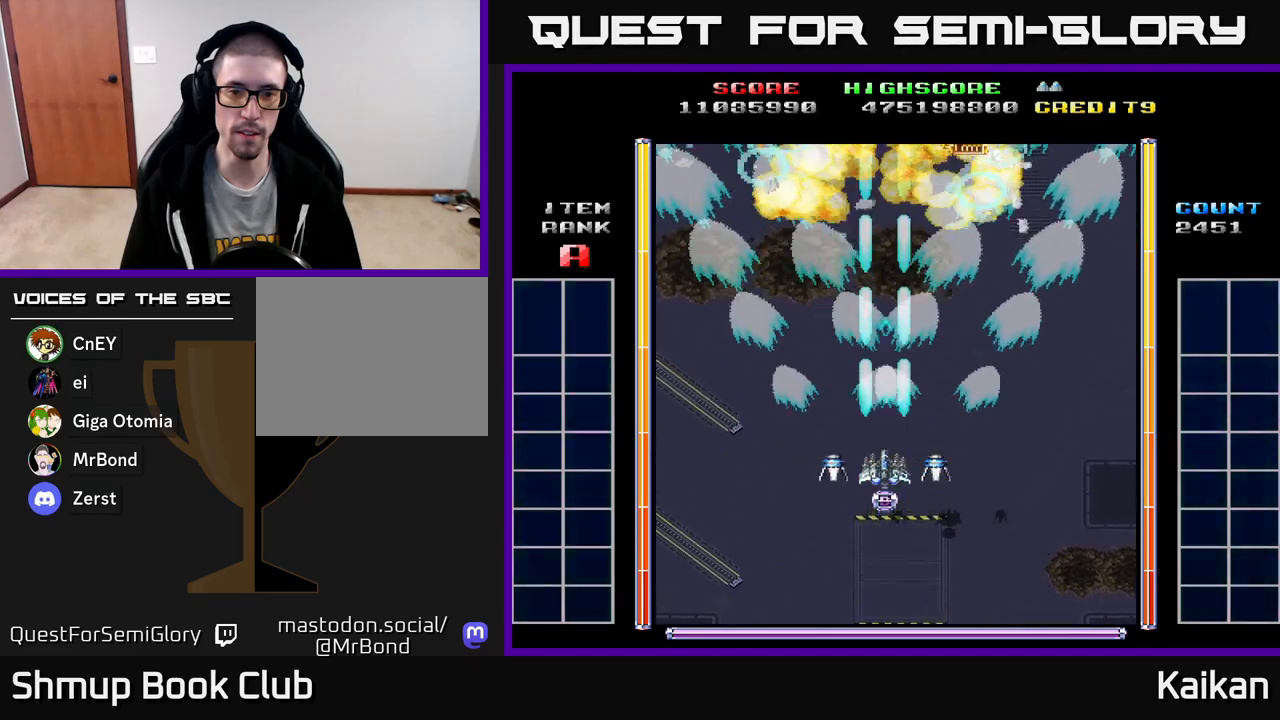
{"buttons": ["A"], "left_stick": "center", "events": []}
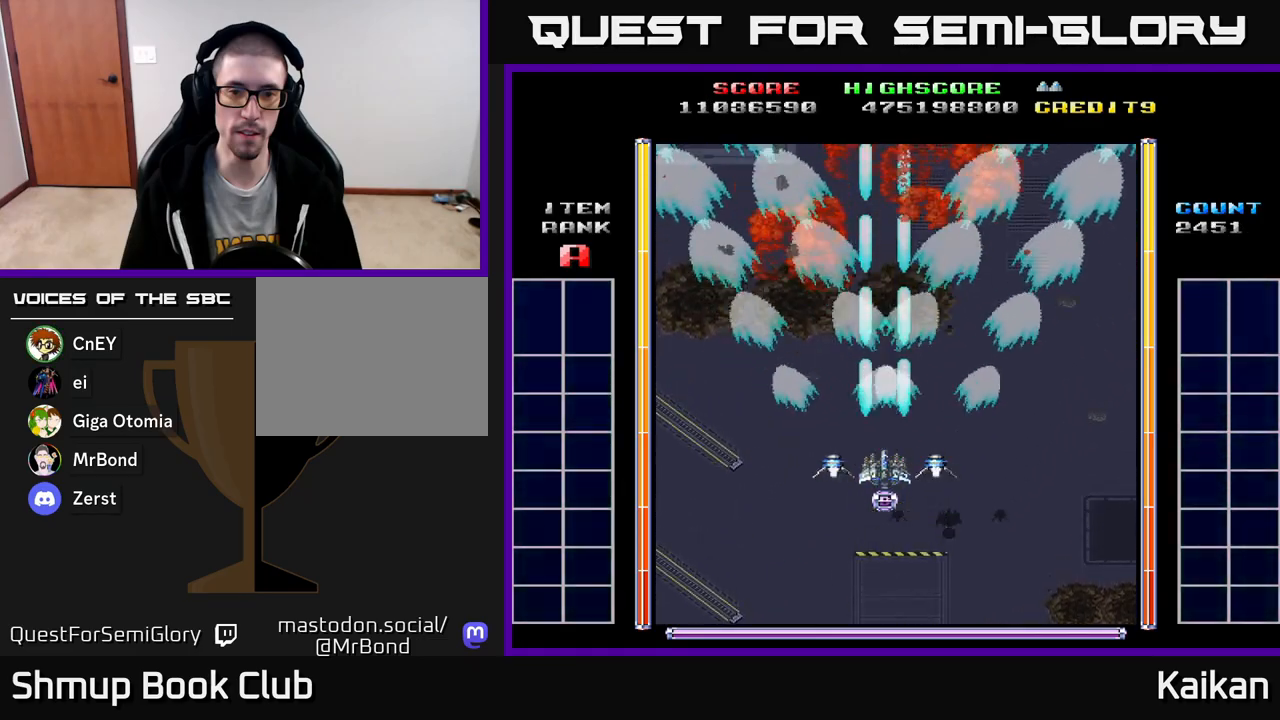
{"buttons": ["A"], "left_stick": "center", "events": []}
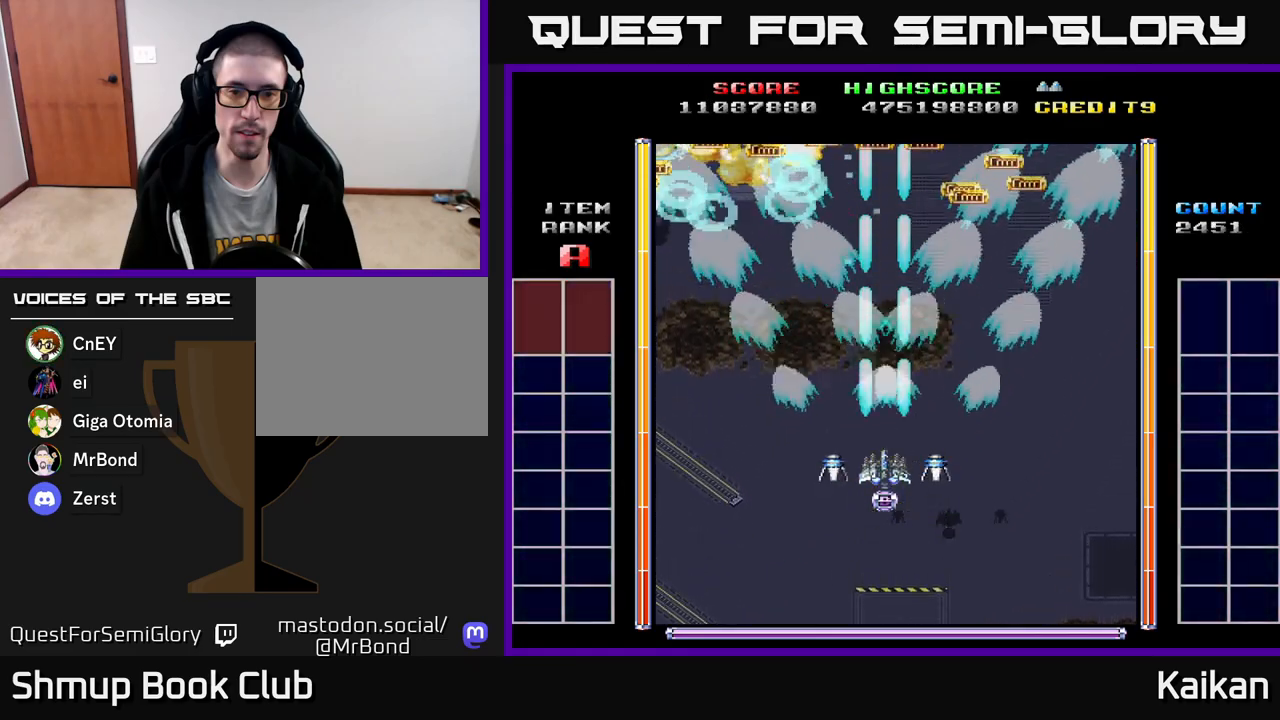
{"buttons": ["A", "DPAD_LEFT"], "left_stick": "center", "events": [[350, "DPAD_LEFT", "down"]]}
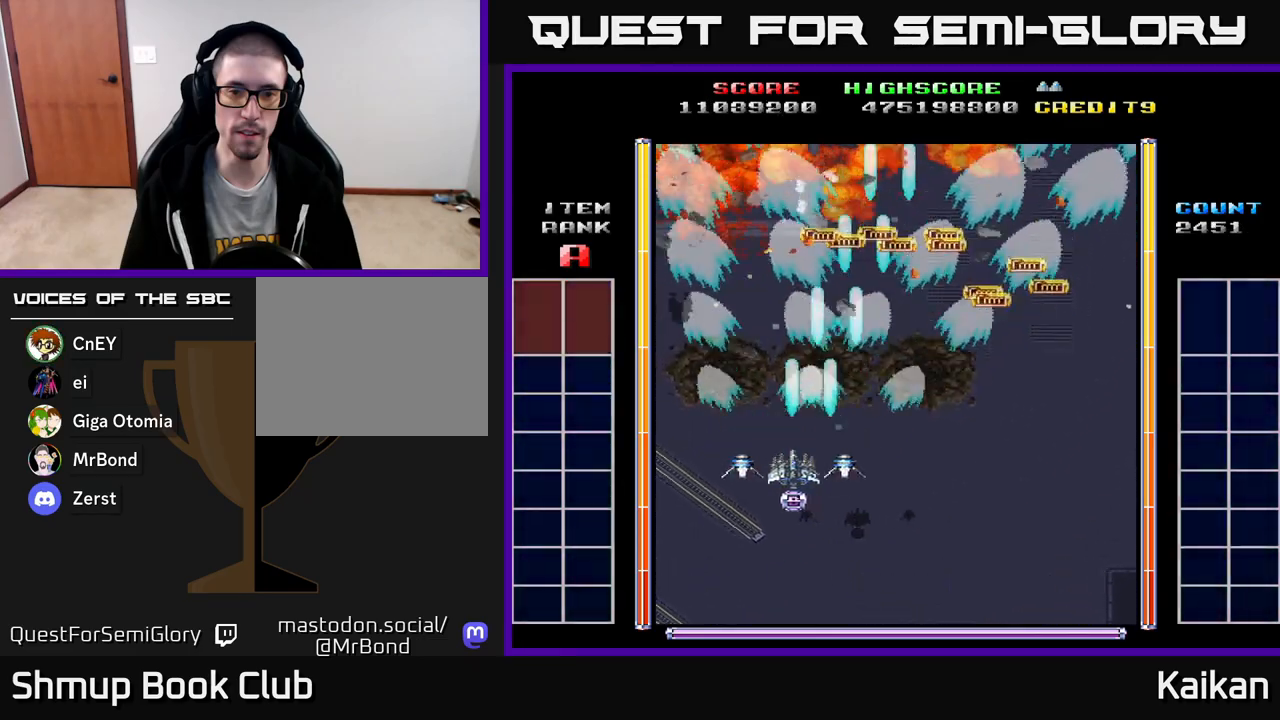
{"buttons": ["DPAD_RIGHT"], "left_stick": "center", "events": [[233, "DPAD_DOWN", "down"], [250, "DPAD_LEFT", "up"], [283, "DPAD_RIGHT", "down"], [300, "A", "up"], [300, "DPAD_DOWN", "up"]]}
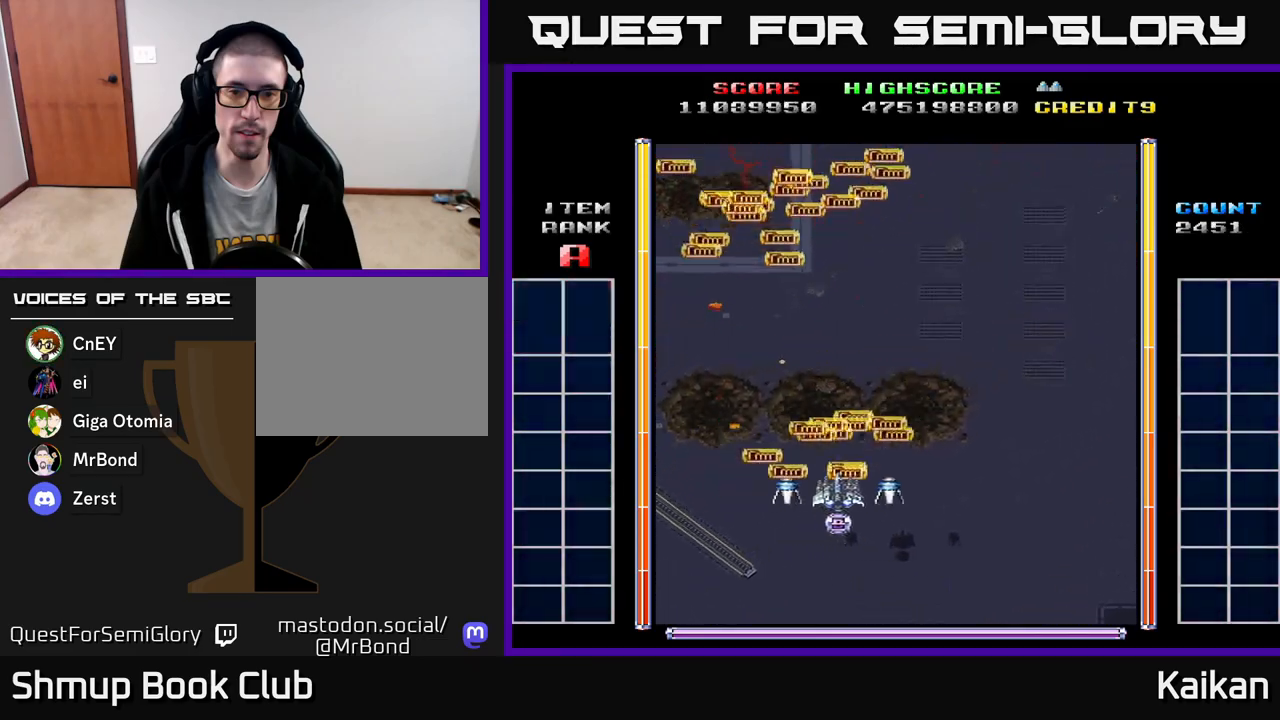
{"buttons": ["A", "DPAD_DOWN"], "left_stick": "center", "events": [[150, "DPAD_RIGHT", "up"], [183, "DPAD_UP", "down"], [367, "DPAD_UP", "up"], [417, "DPAD_DOWN", "down"], [467, "A", "down"]]}